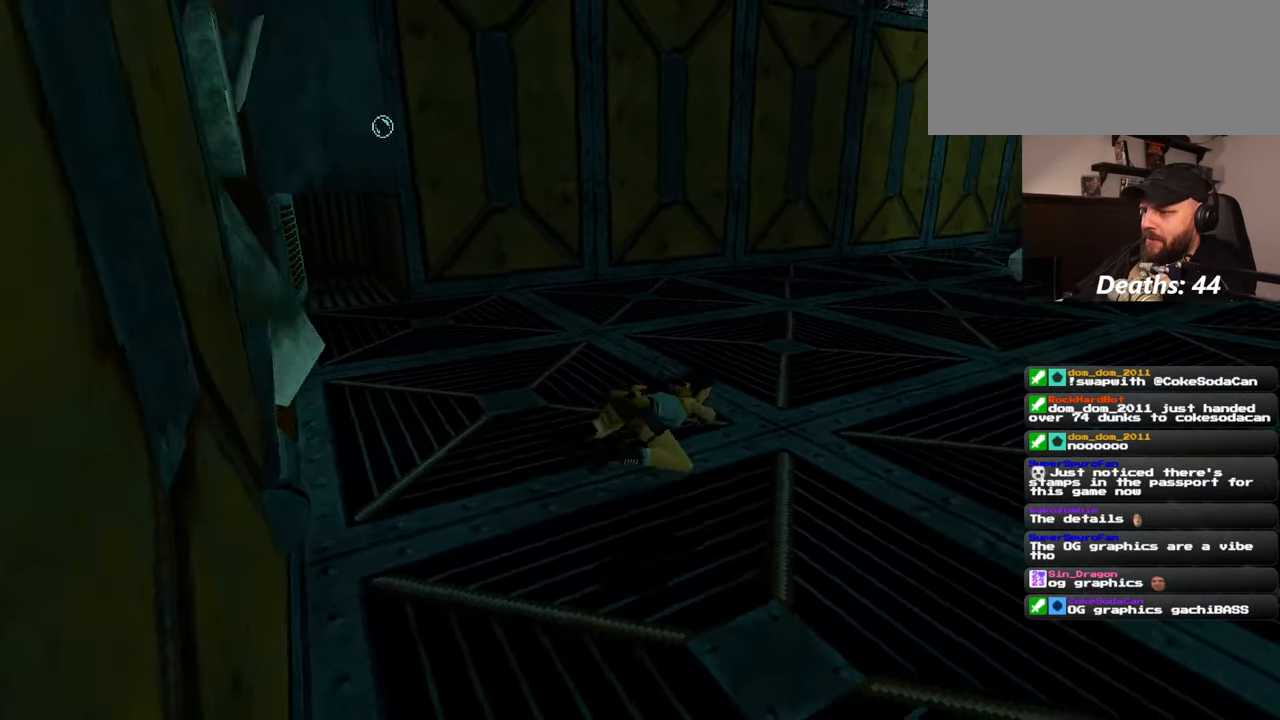
Gameplay with a controller (PlayStation layout); each line is a JSON object with the inputs held at the frame after it (dt_ms = milliseconds from this image to that frame). "events" lists button and stick changes between this image and that frame as [ms after this image, input, new state], when the widget could be followed in between. Not read: L2 L3 R2 R3 START.
{"dt_ms": 500, "buttons": [], "left_stick": "up", "right_stick": "right", "events": [[100, "left_stick", "right"], [250, "right_stick", "center"], [334, "left_stick", "up"], [417, "right_stick", "right"]]}
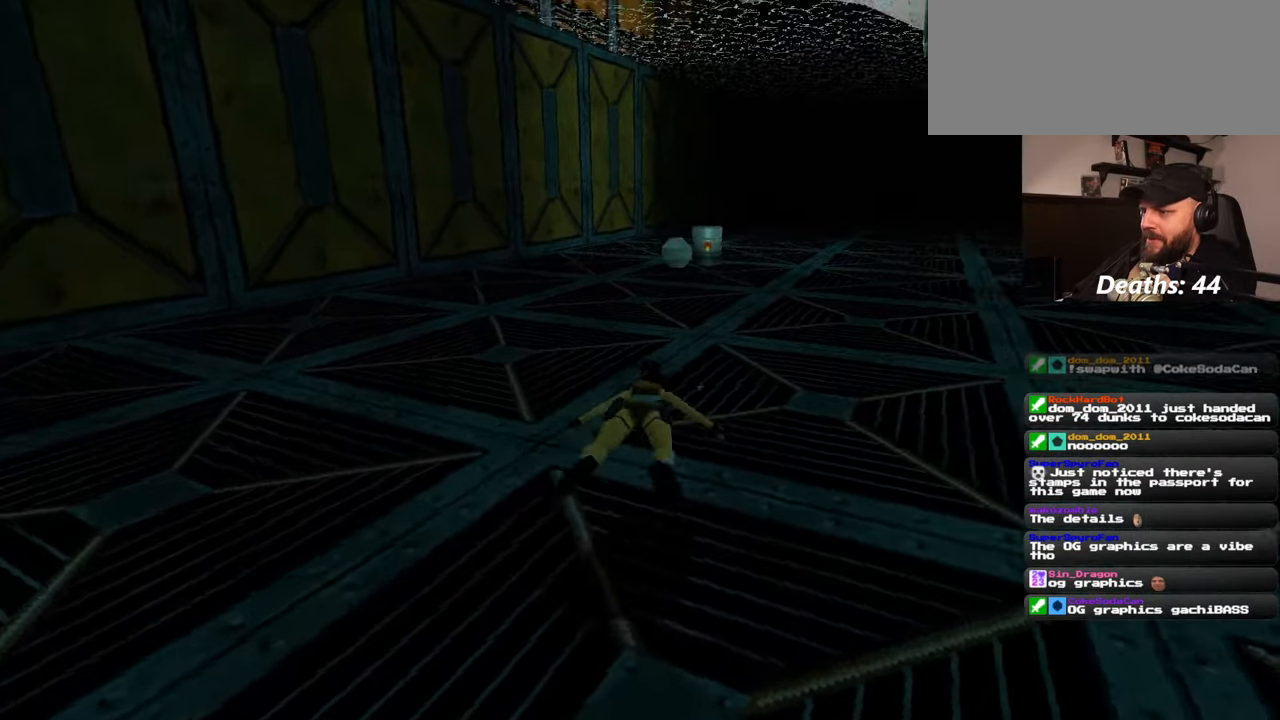
{"dt_ms": 500, "buttons": [], "left_stick": "up", "right_stick": "up", "events": [[167, "right_stick", "center"], [400, "right_stick", "up"]]}
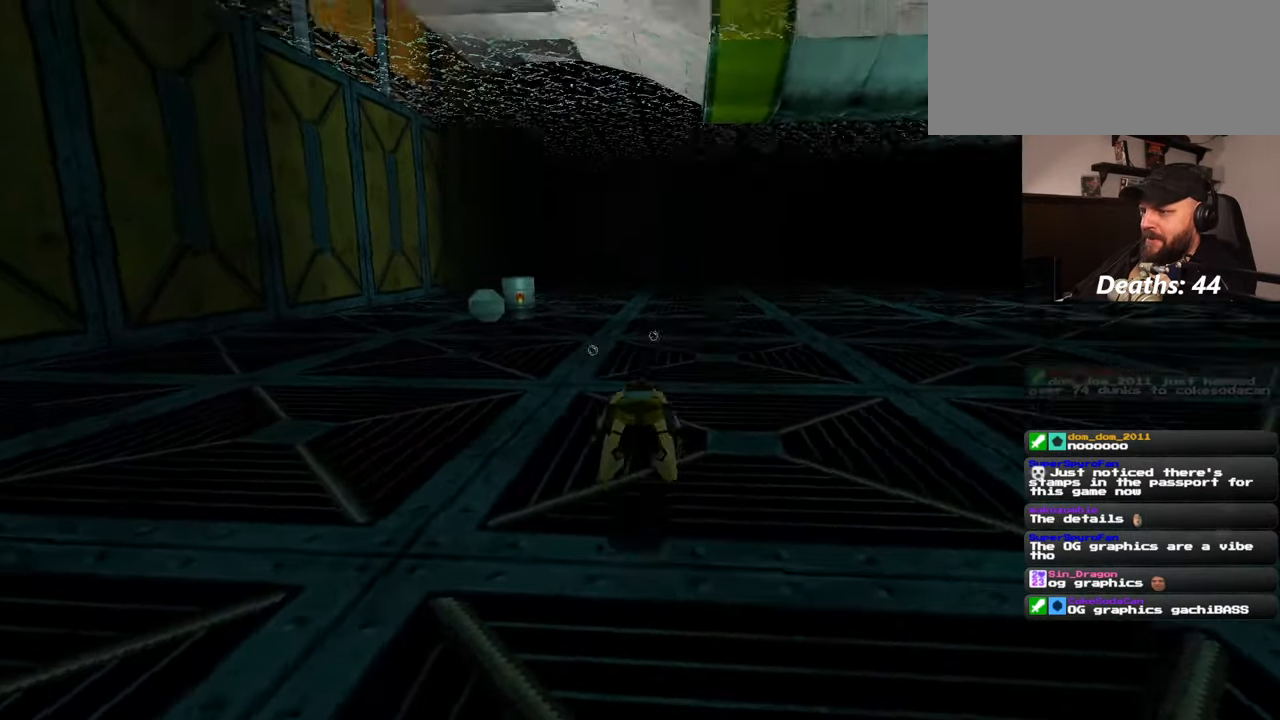
{"dt_ms": 500, "buttons": [], "left_stick": "up", "right_stick": "center", "events": [[50, "right_stick", "center"]]}
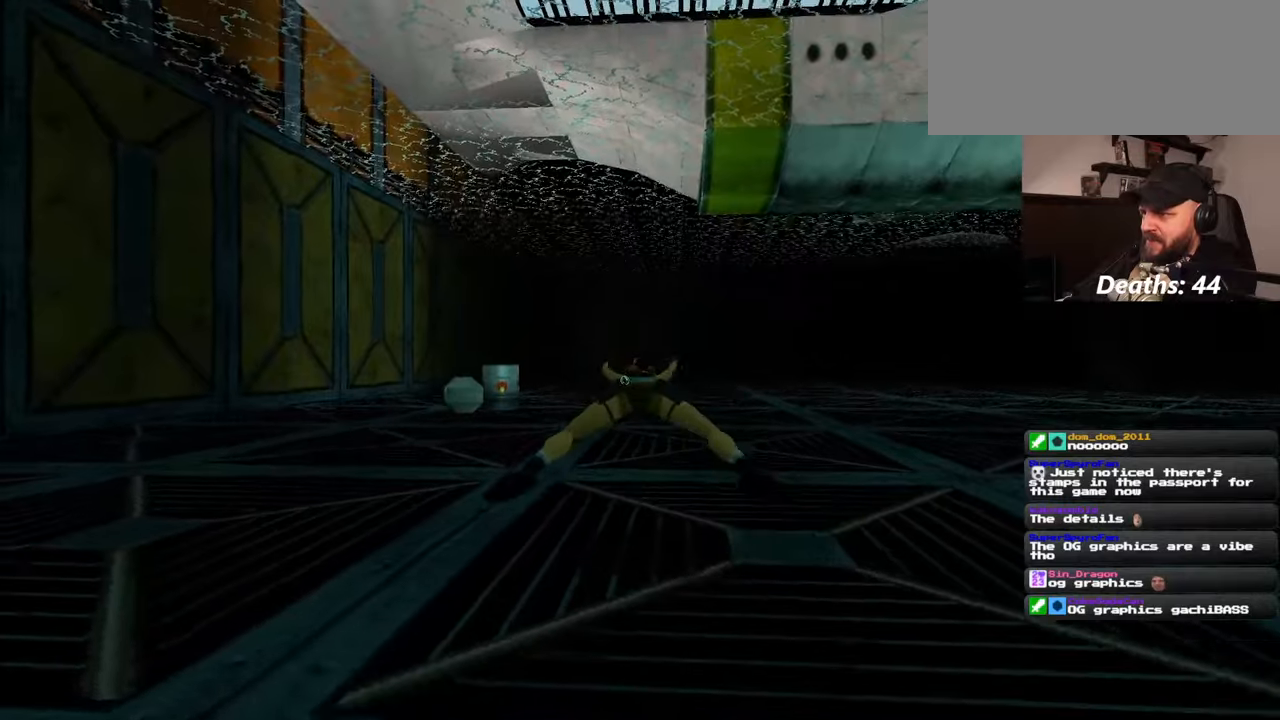
{"dt_ms": 500, "buttons": [], "left_stick": "up", "right_stick": "center", "events": [[167, "right_stick", "down-left"], [250, "right_stick", "center"]]}
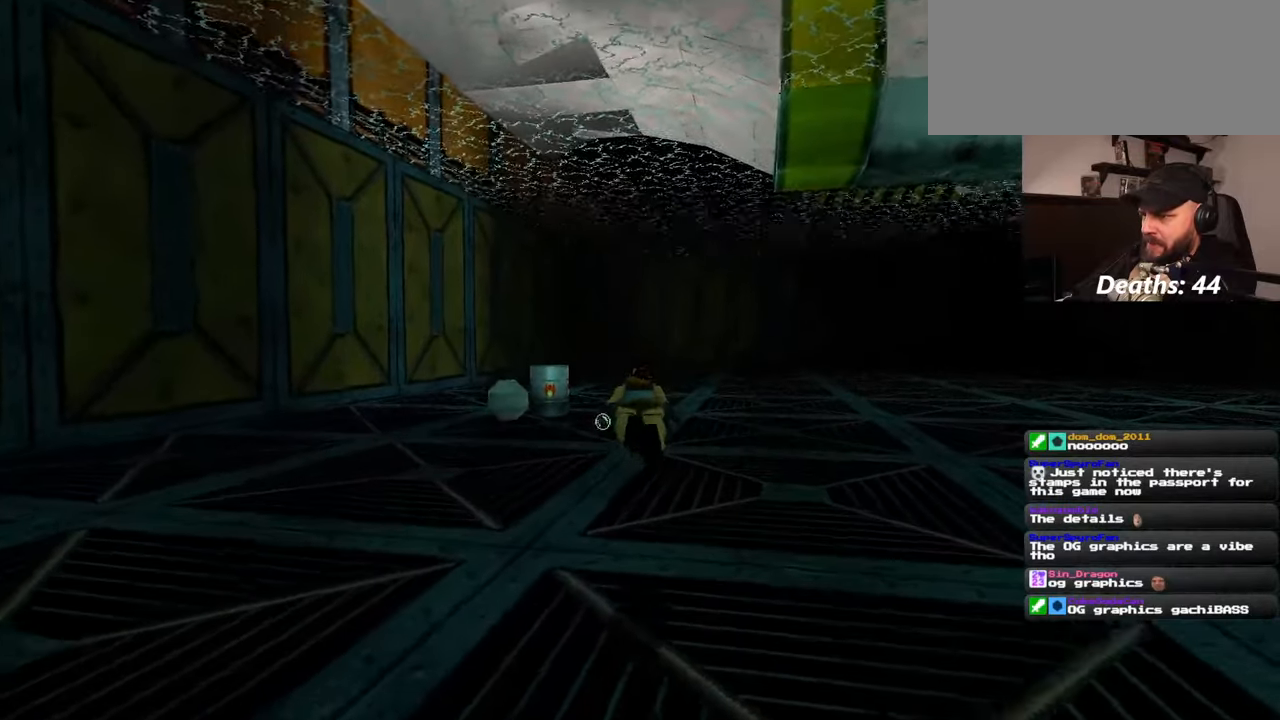
{"dt_ms": 500, "buttons": [], "left_stick": "up", "right_stick": "center", "events": []}
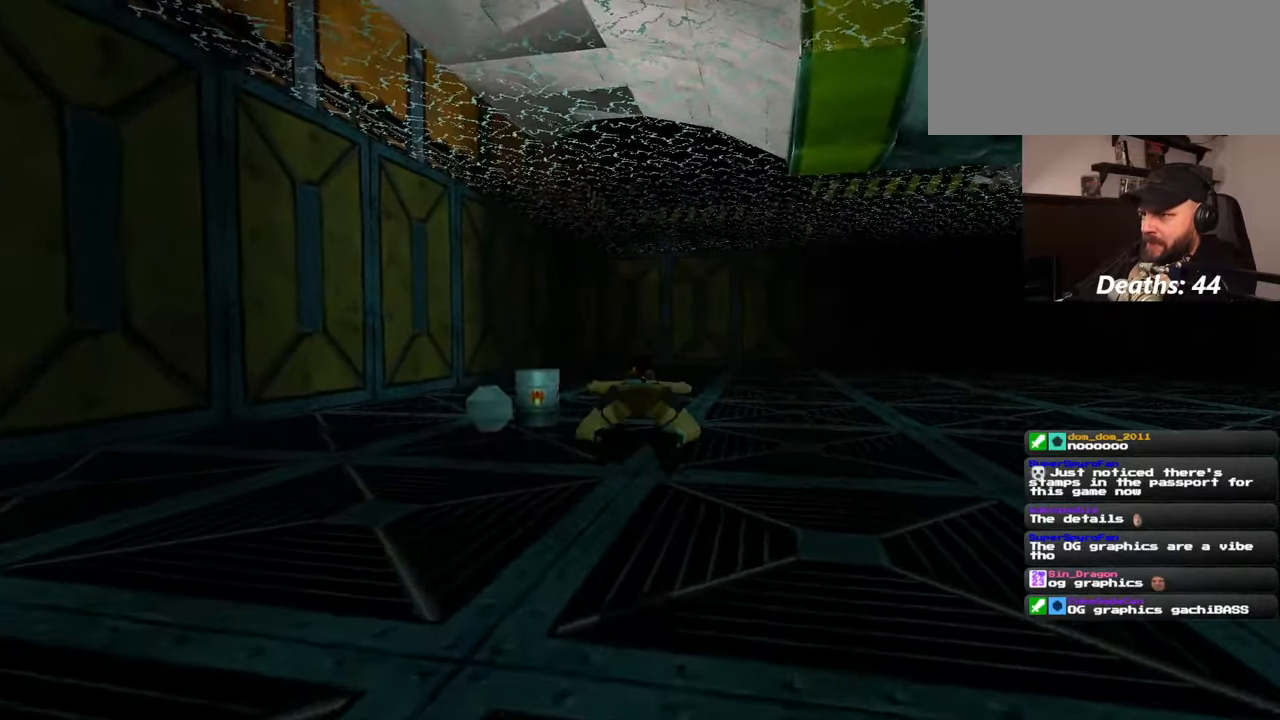
{"dt_ms": 500, "buttons": [], "left_stick": "up", "right_stick": "down-left", "events": [[467, "right_stick", "down-left"]]}
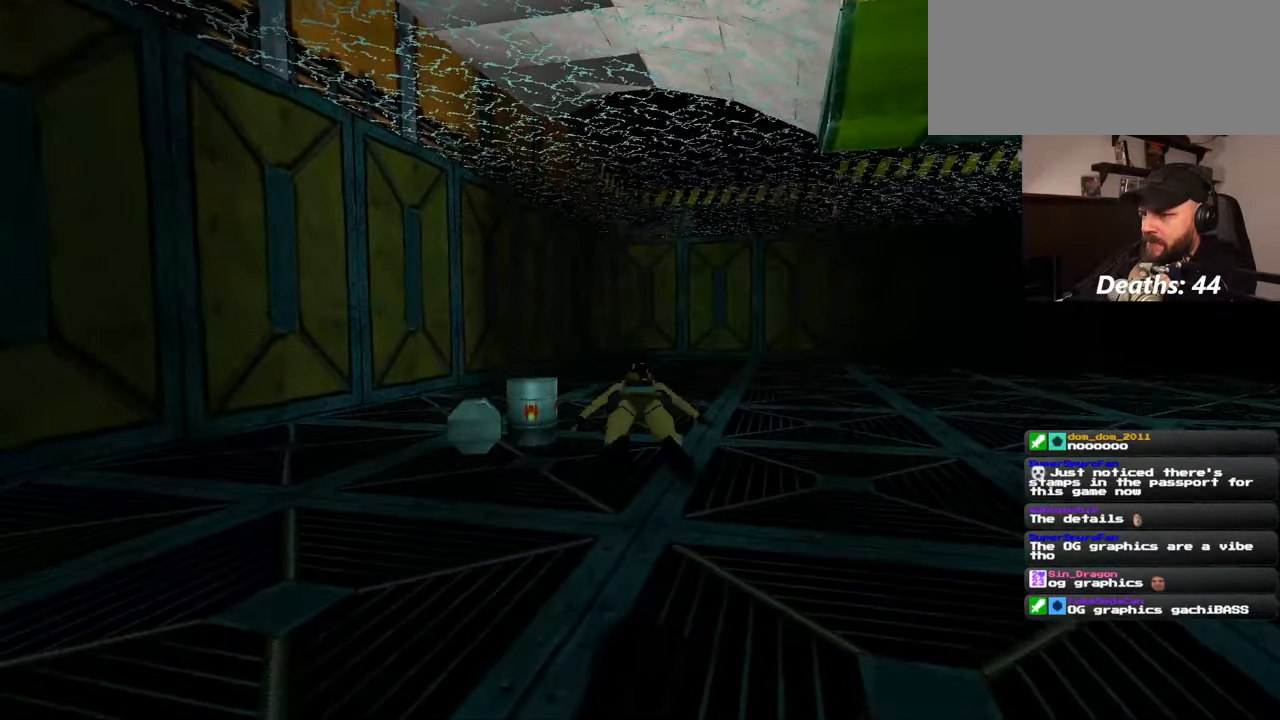
{"dt_ms": 500, "buttons": [], "left_stick": "up", "right_stick": "center", "events": [[100, "right_stick", "center"]]}
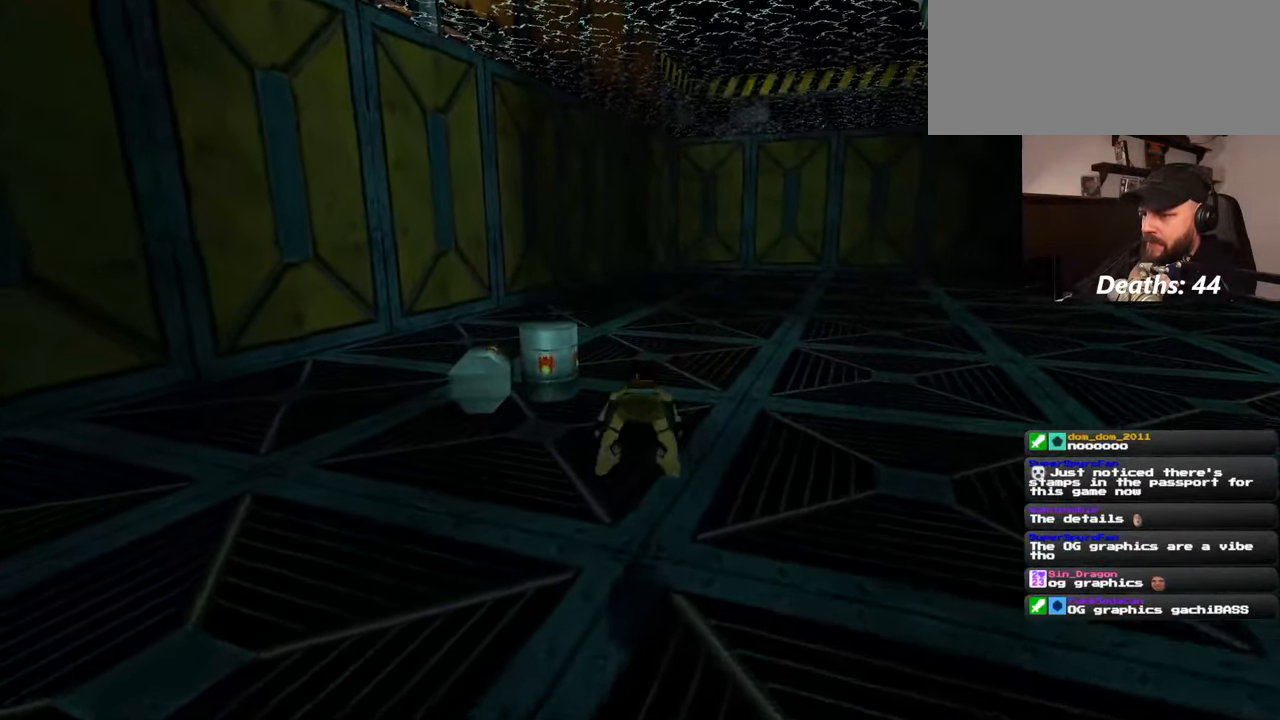
{"dt_ms": 1000, "buttons": [], "left_stick": "up", "right_stick": "center"}
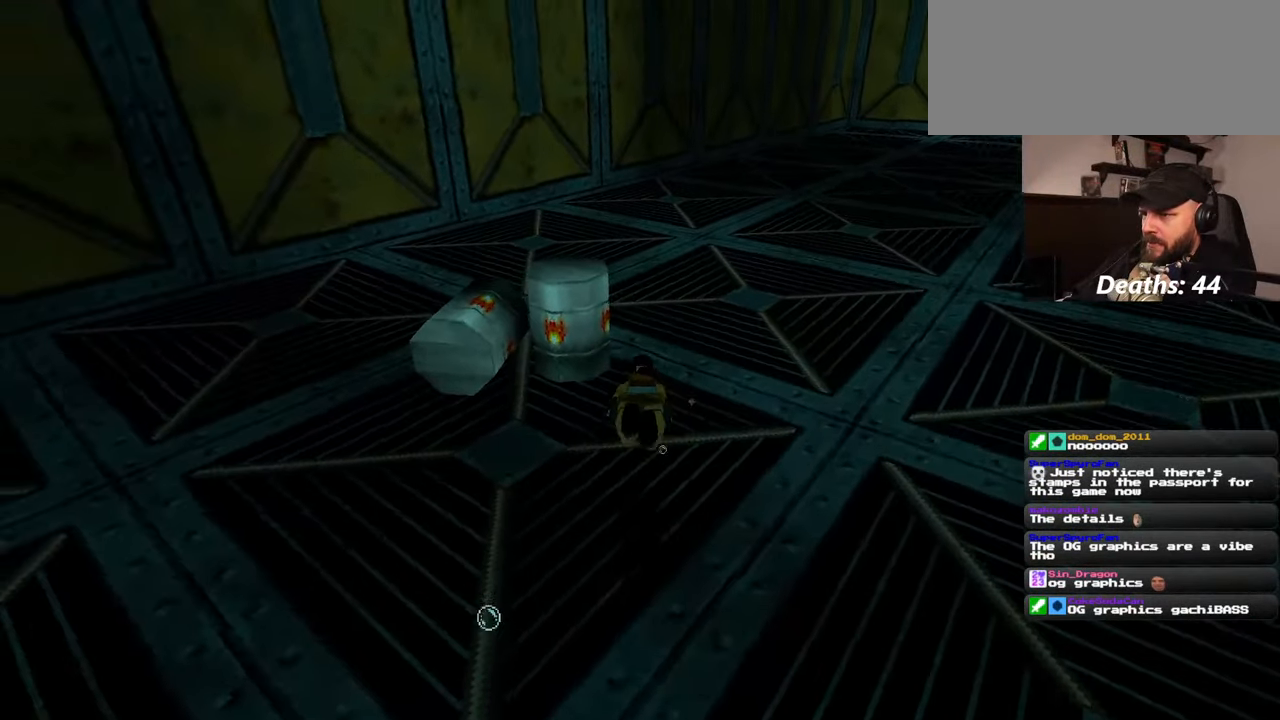
{"dt_ms": 500, "buttons": [], "left_stick": "up", "right_stick": "center", "events": [[334, "left_stick", "up-right"], [484, "left_stick", "up"]]}
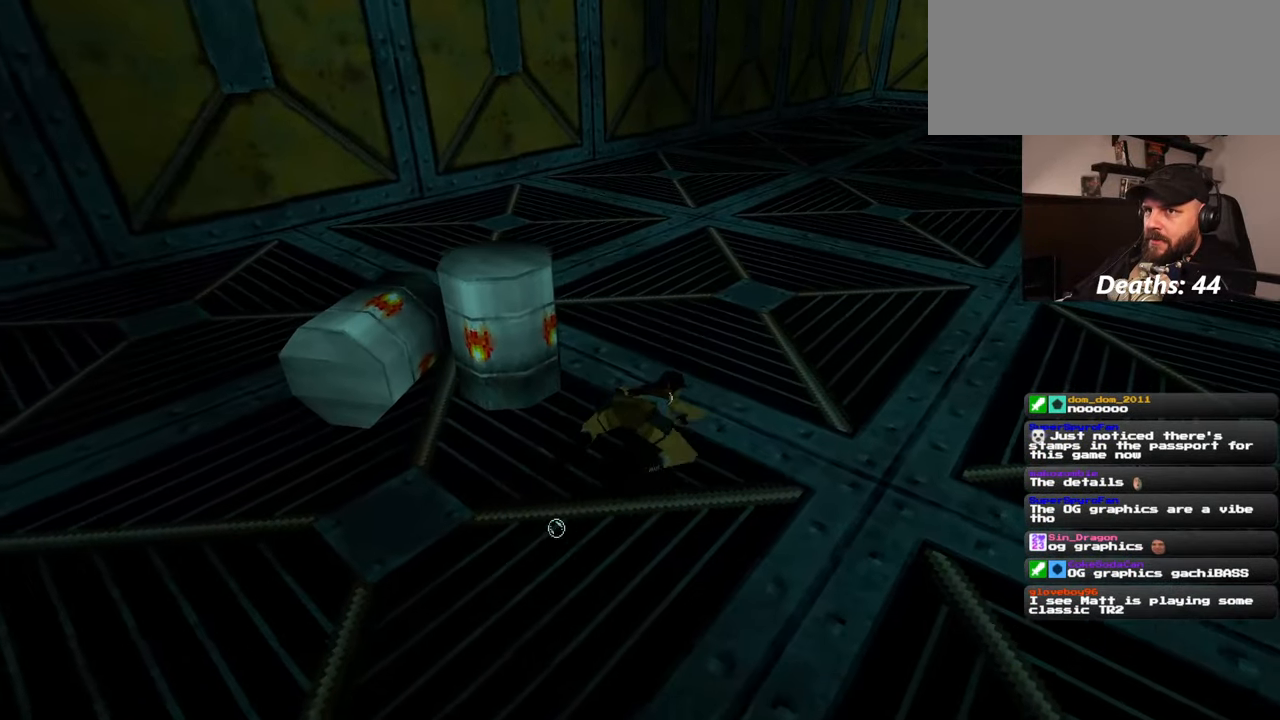
{"dt_ms": 500, "buttons": [], "left_stick": "up", "right_stick": "down-left", "events": [[434, "right_stick", "down-left"]]}
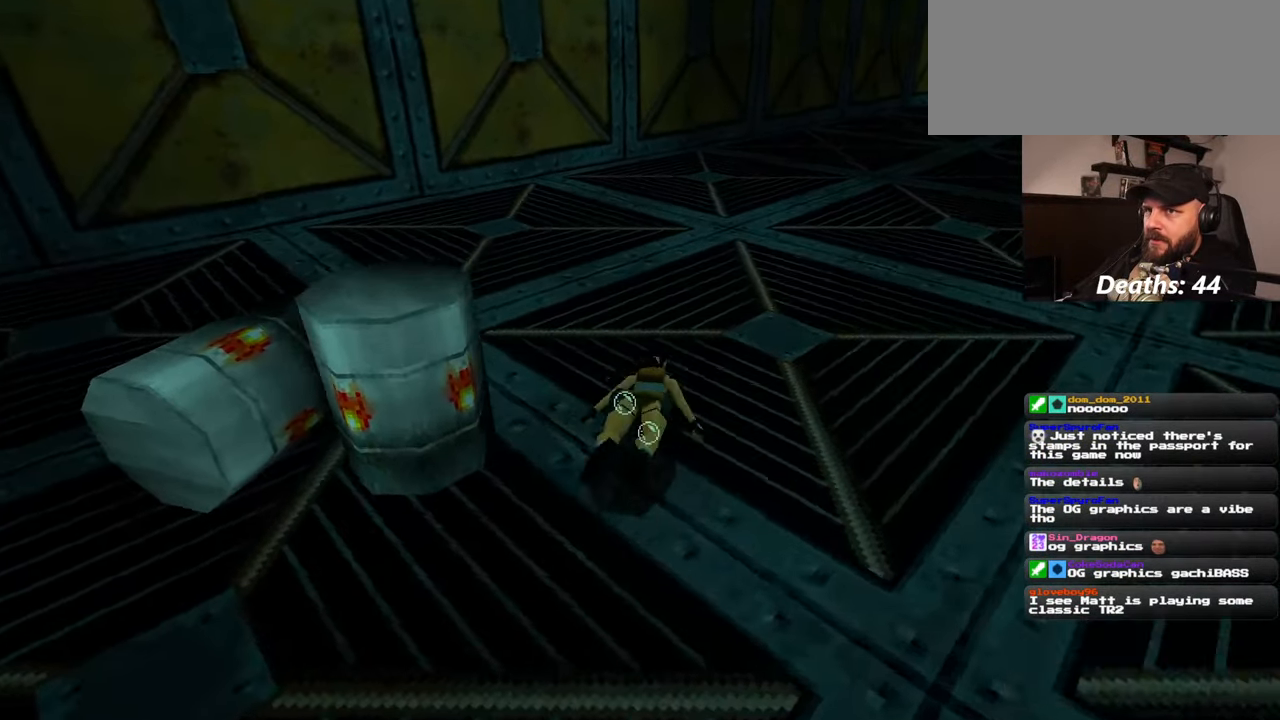
{"dt_ms": 500, "buttons": [], "left_stick": "up", "right_stick": "center"}
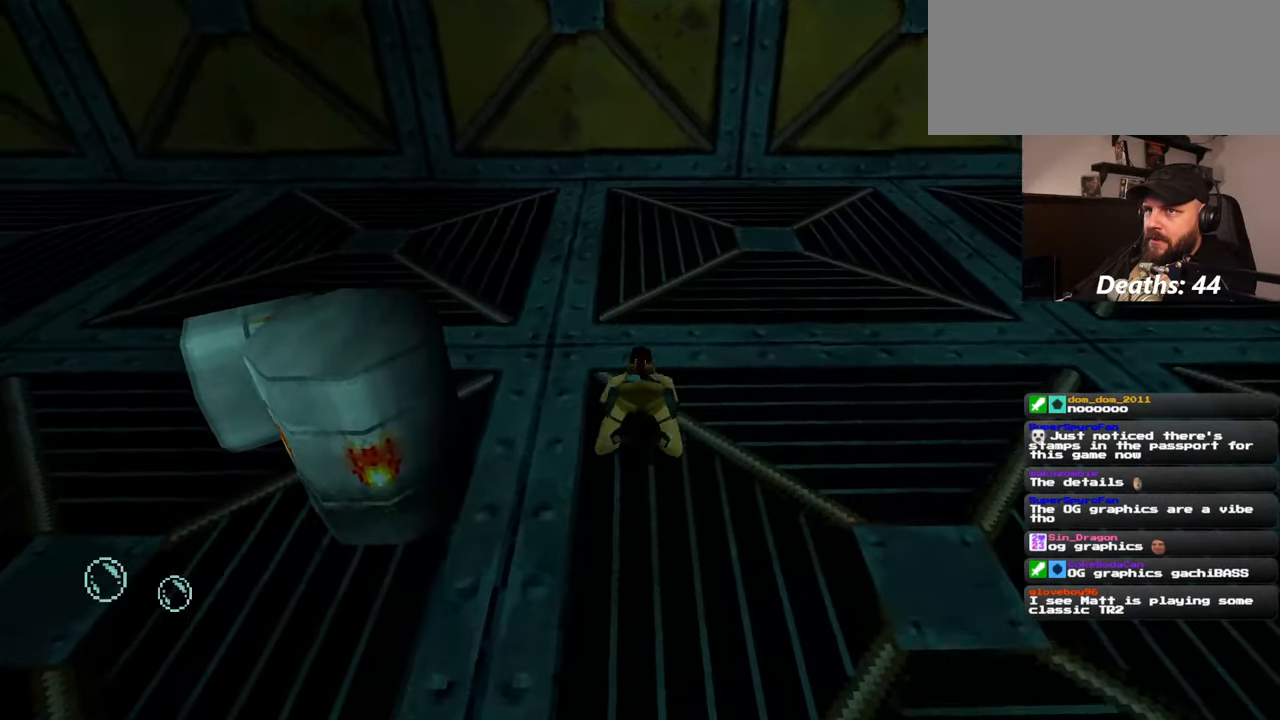
{"dt_ms": 500, "buttons": [], "left_stick": "up", "right_stick": "left", "events": [[150, "right_stick", "left"]]}
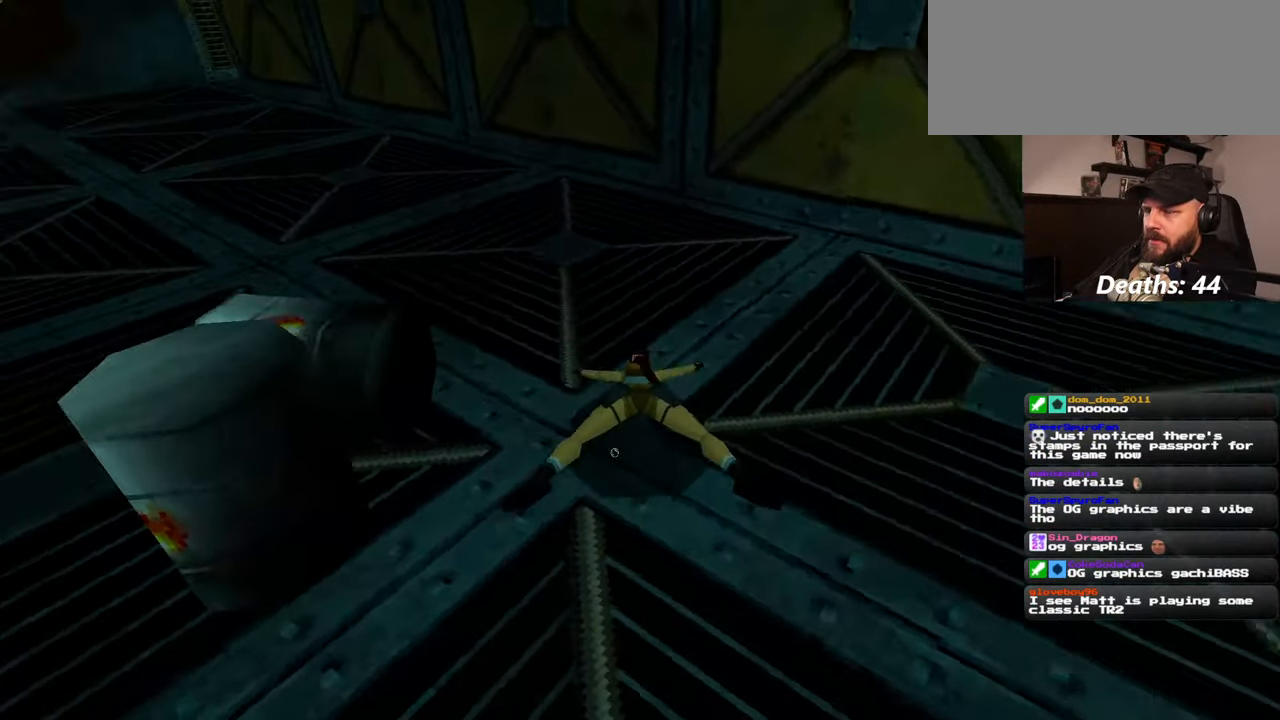
{"dt_ms": 500, "buttons": [], "left_stick": "up", "right_stick": "center", "events": [[184, "right_stick", "center"]]}
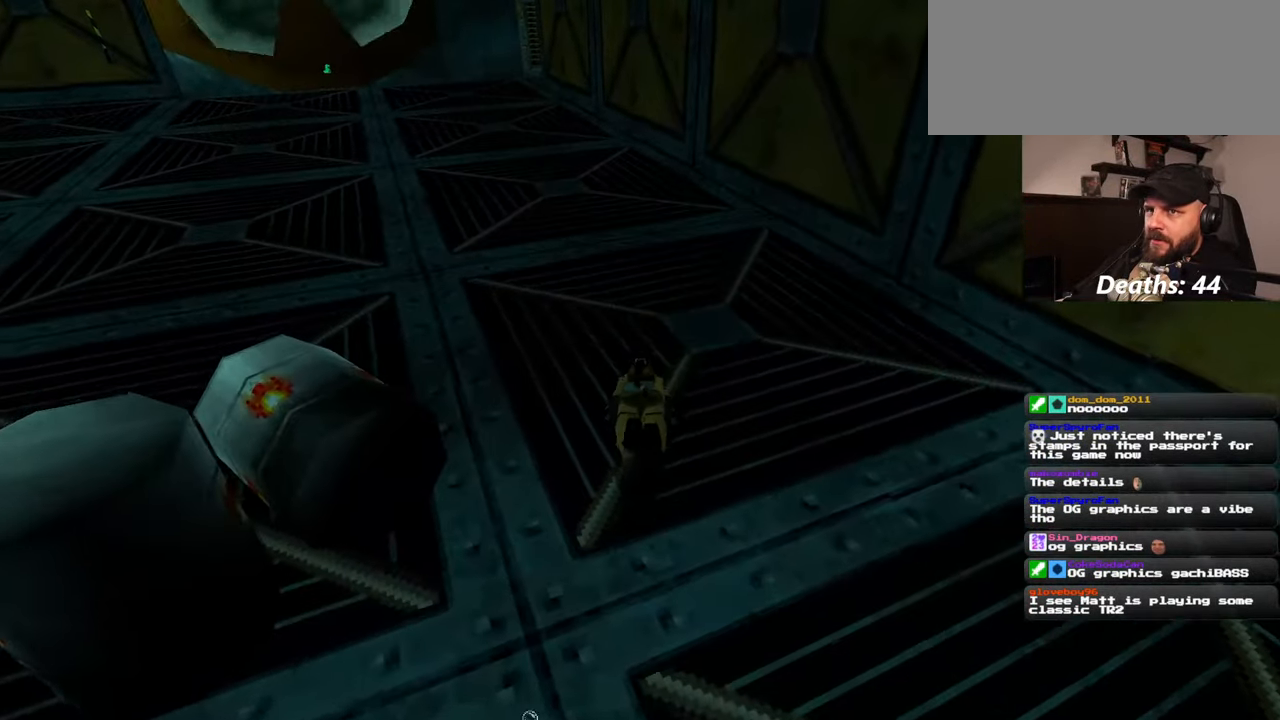
{"dt_ms": 500, "buttons": [], "left_stick": "up", "right_stick": "center", "events": [[17, "right_stick", "up"], [217, "right_stick", "center"]]}
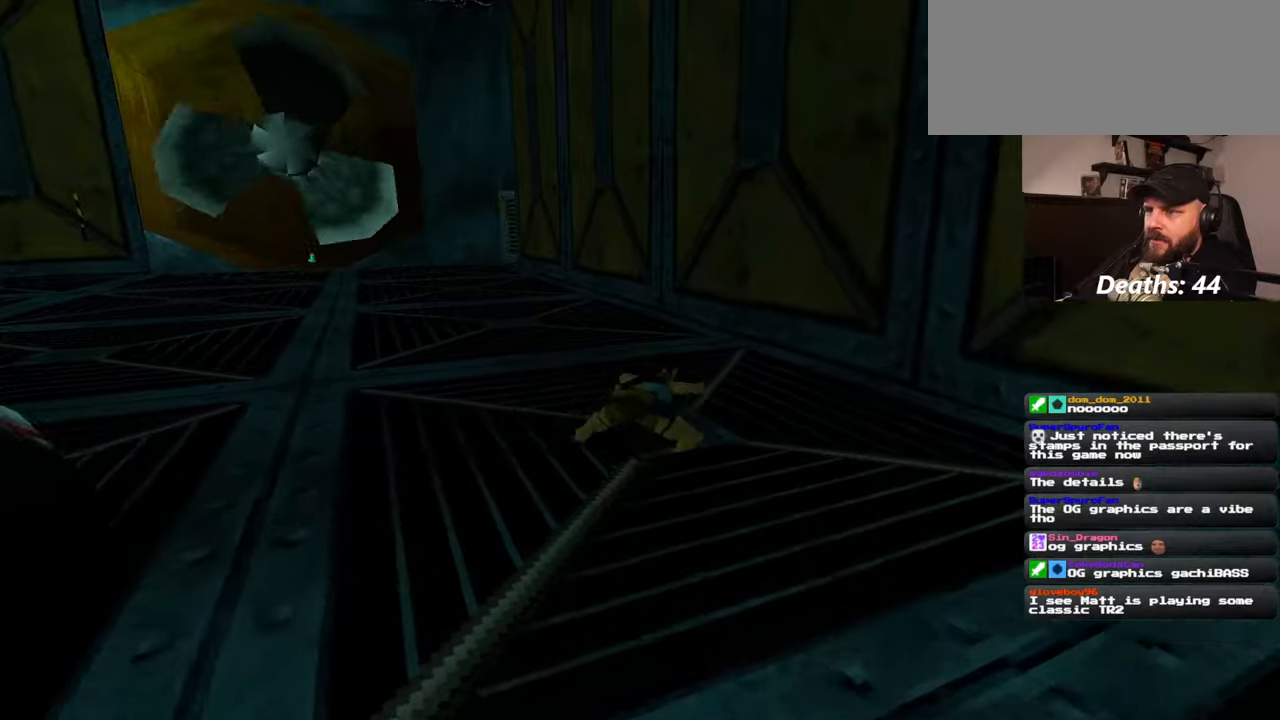
{"dt_ms": 500, "buttons": [], "left_stick": "up", "right_stick": "center", "events": []}
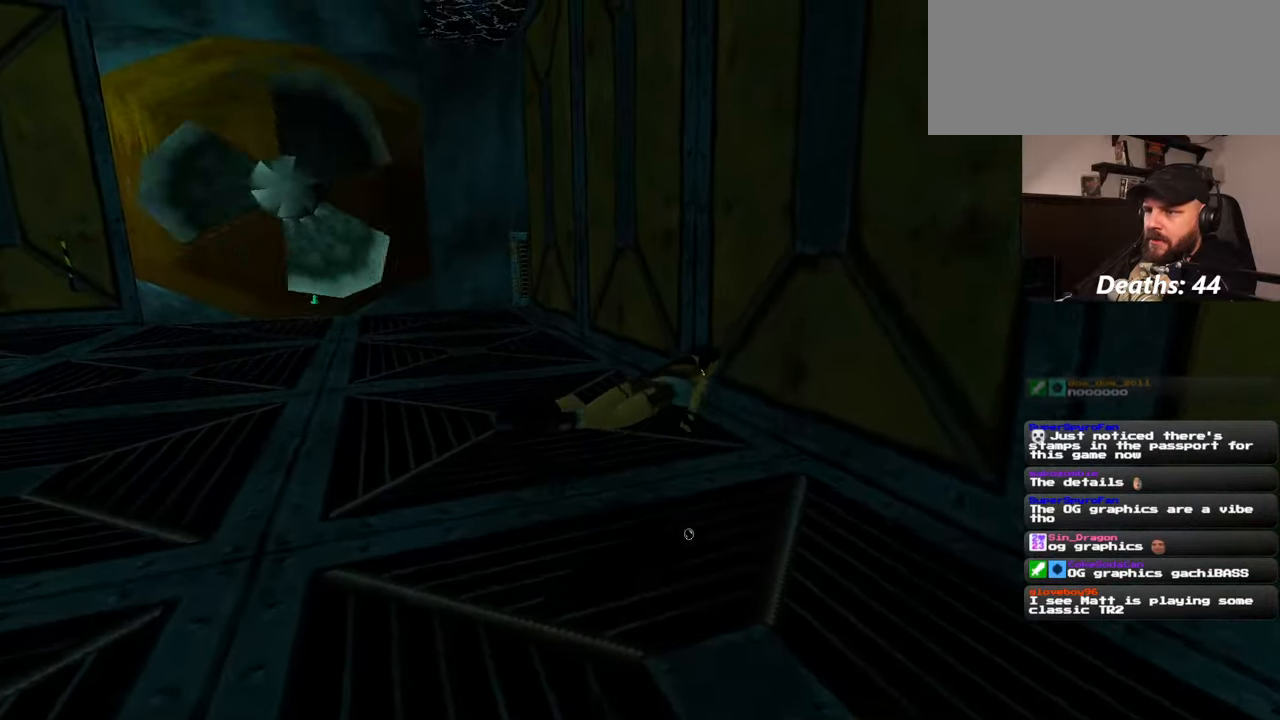
{"dt_ms": 500, "buttons": [], "left_stick": "up", "right_stick": "up", "events": [[417, "right_stick", "up"]]}
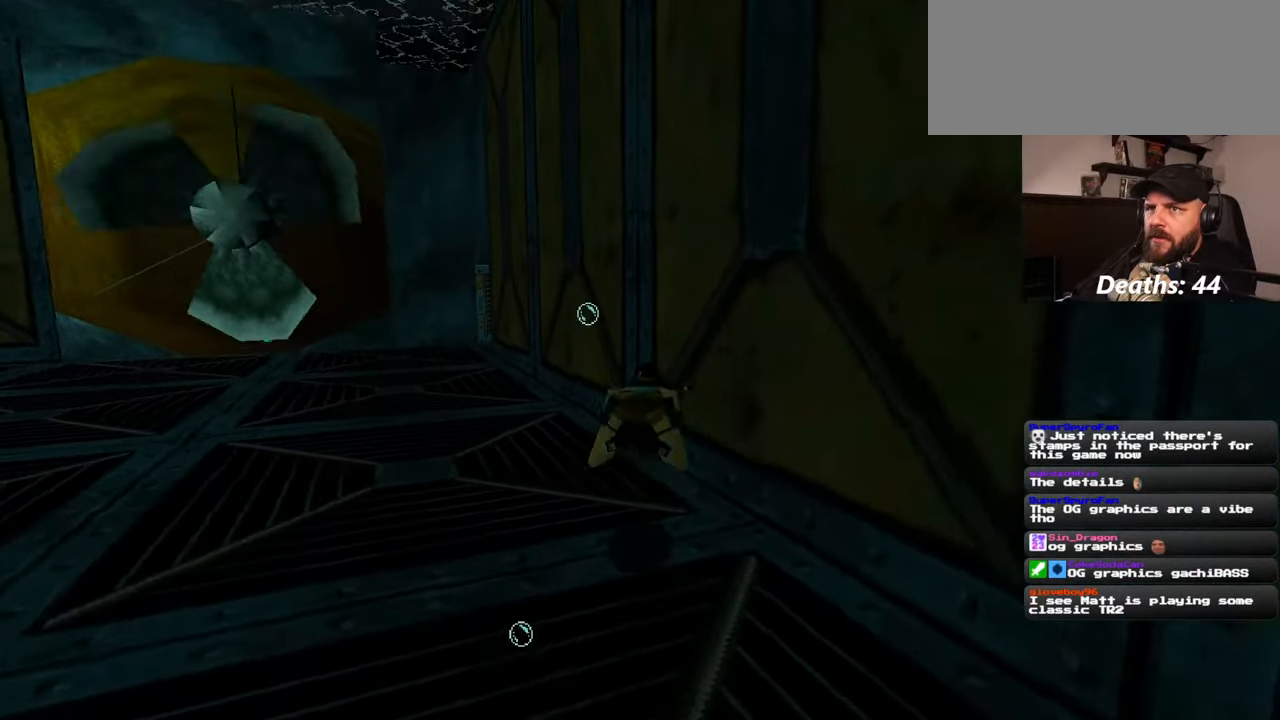
{"dt_ms": 500, "buttons": [], "left_stick": "up", "right_stick": "center", "events": [[34, "right_stick", "center"], [334, "right_stick", "down-left"], [484, "right_stick", "center"]]}
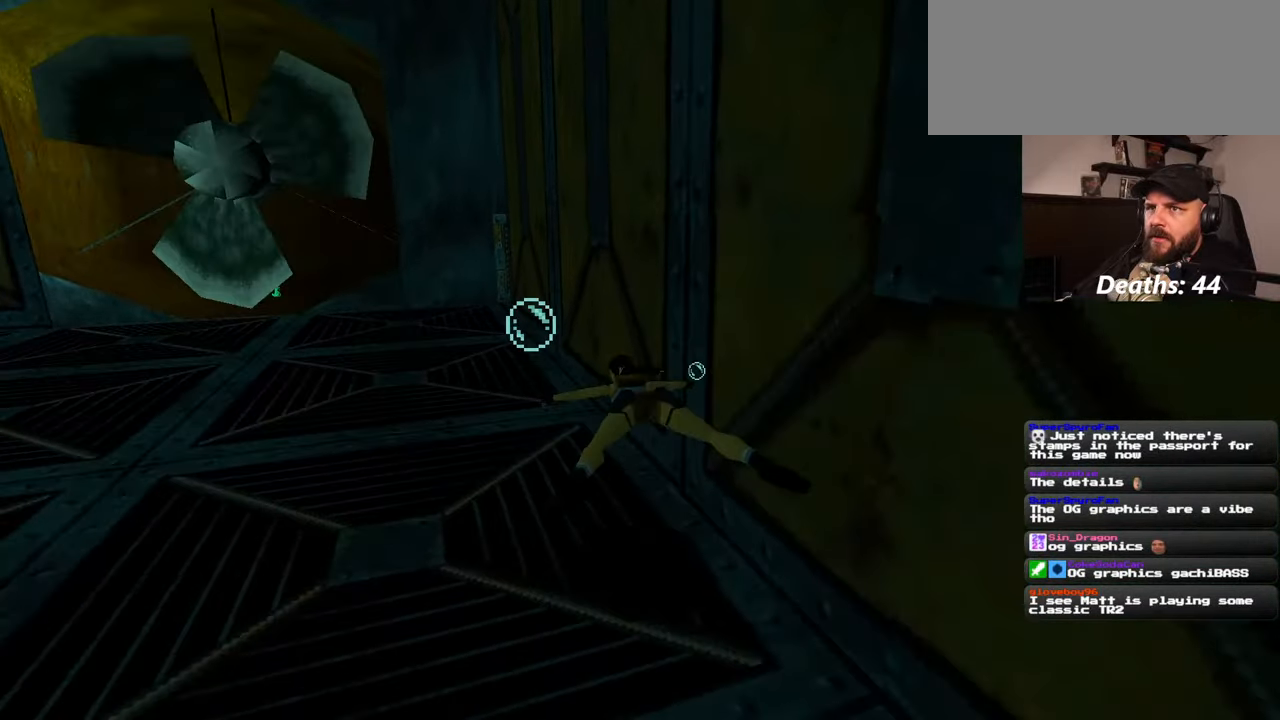
{"dt_ms": 500, "buttons": [], "left_stick": "up", "right_stick": "center", "events": [[234, "right_stick", "up"], [367, "right_stick", "center"]]}
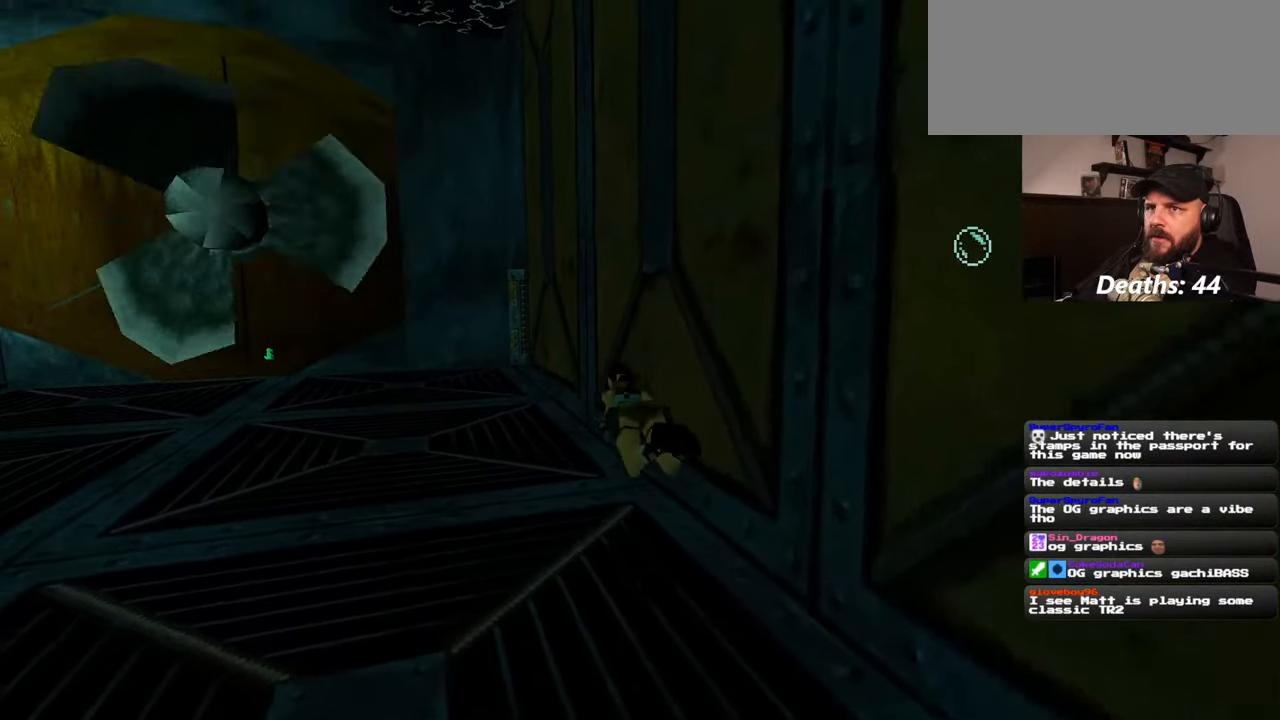
{"dt_ms": 500, "buttons": [], "left_stick": "up", "right_stick": "center", "events": []}
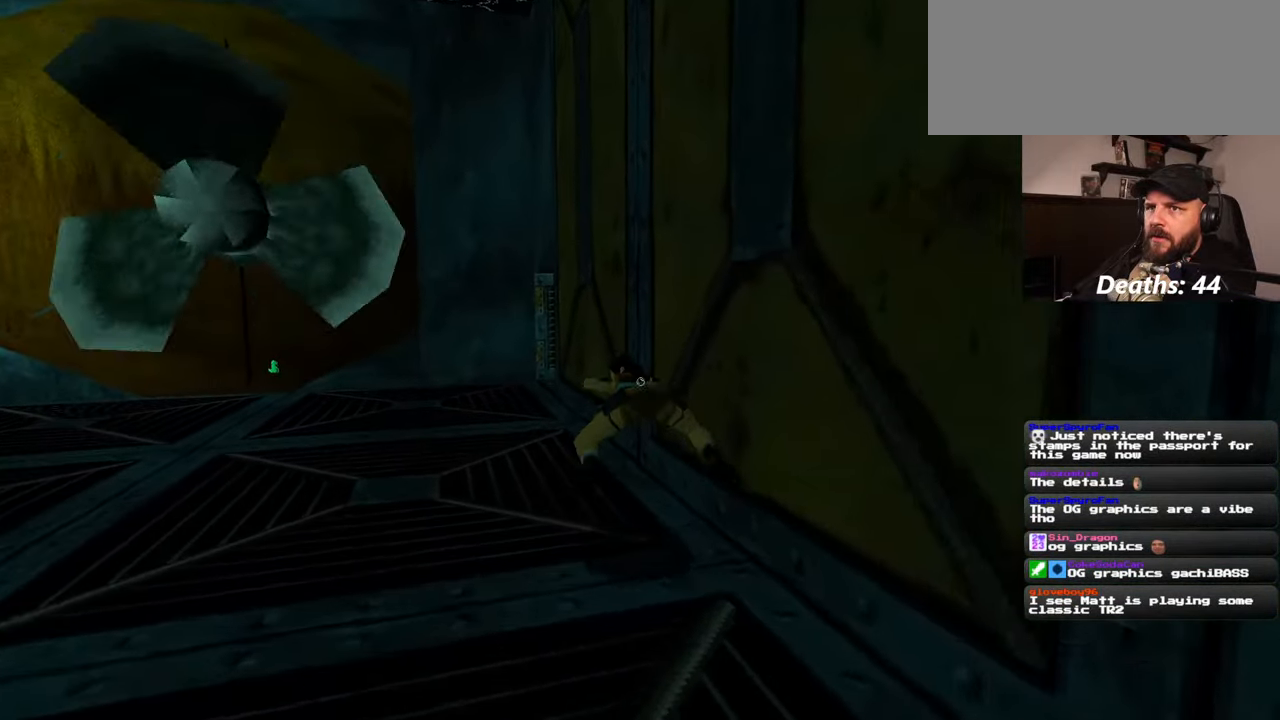
{"dt_ms": 500, "buttons": [], "left_stick": "up", "right_stick": "center", "events": []}
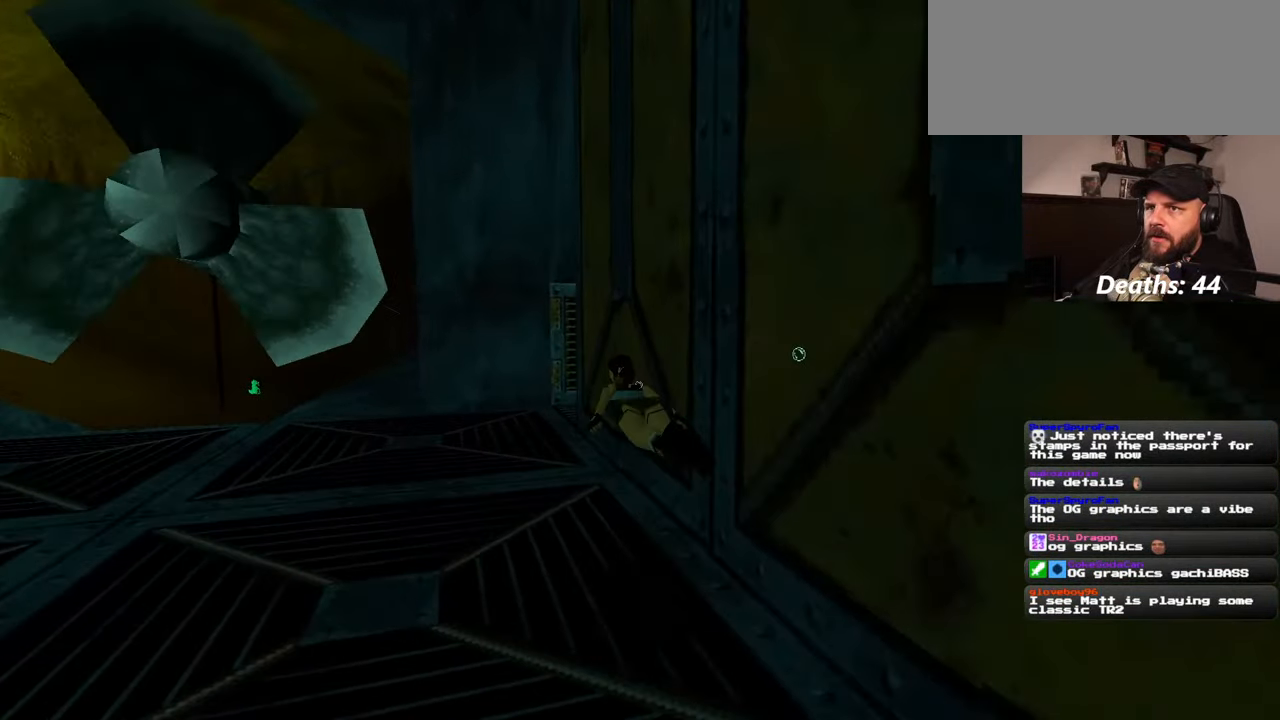
{"dt_ms": 500, "buttons": [], "left_stick": "up", "right_stick": "center", "events": []}
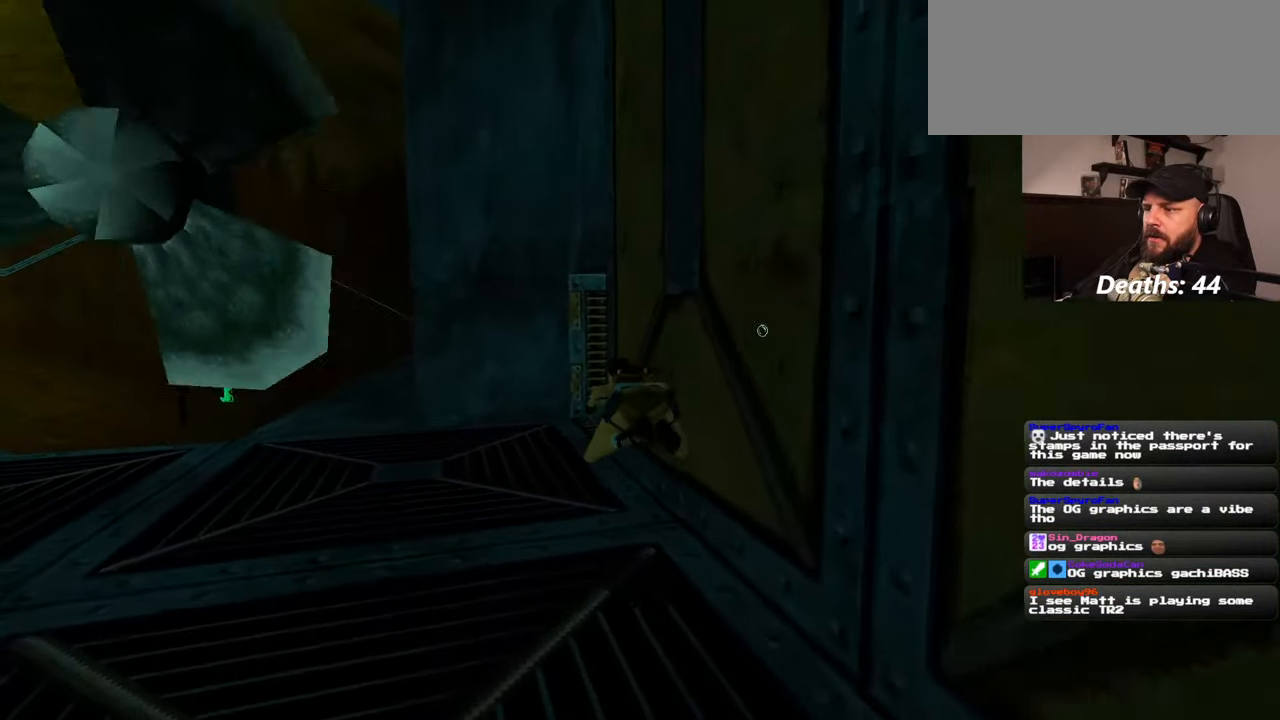
{"dt_ms": 500, "buttons": [], "left_stick": "up", "right_stick": "center", "events": [[217, "right_stick", "down"], [367, "right_stick", "center"]]}
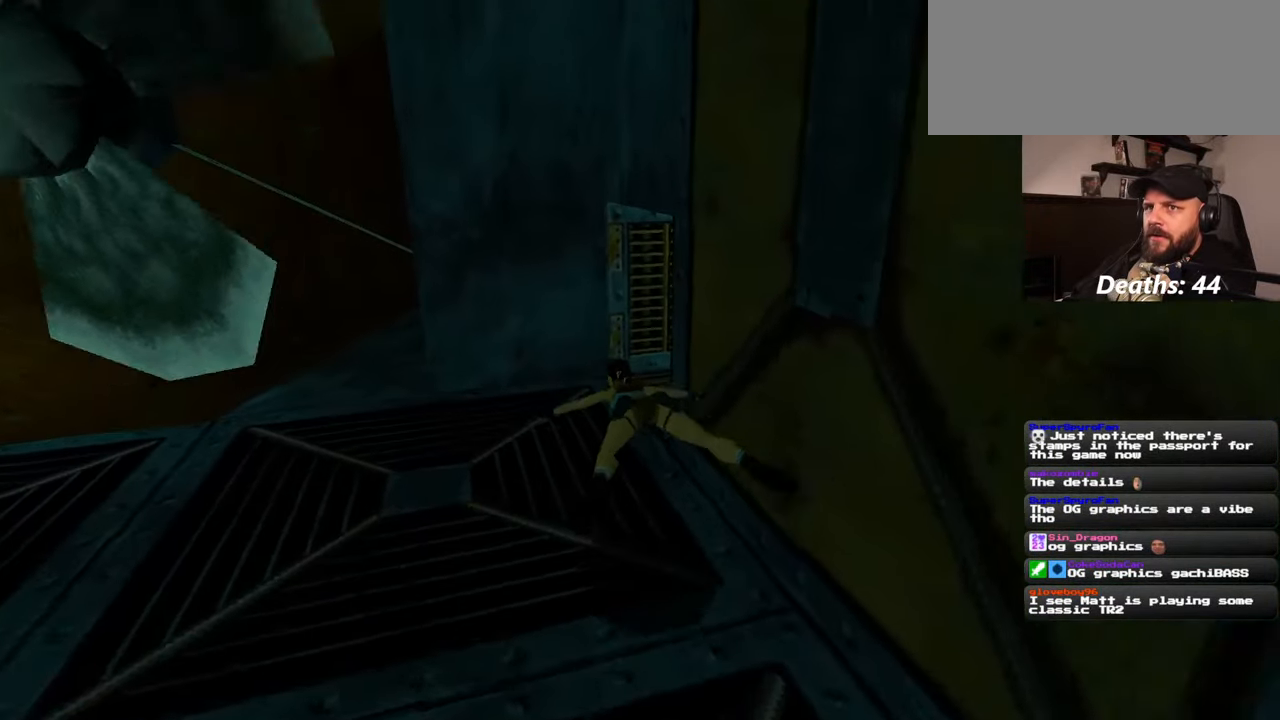
{"dt_ms": 500, "buttons": [], "left_stick": "up", "right_stick": "up-right", "events": [[267, "right_stick", "up-right"]]}
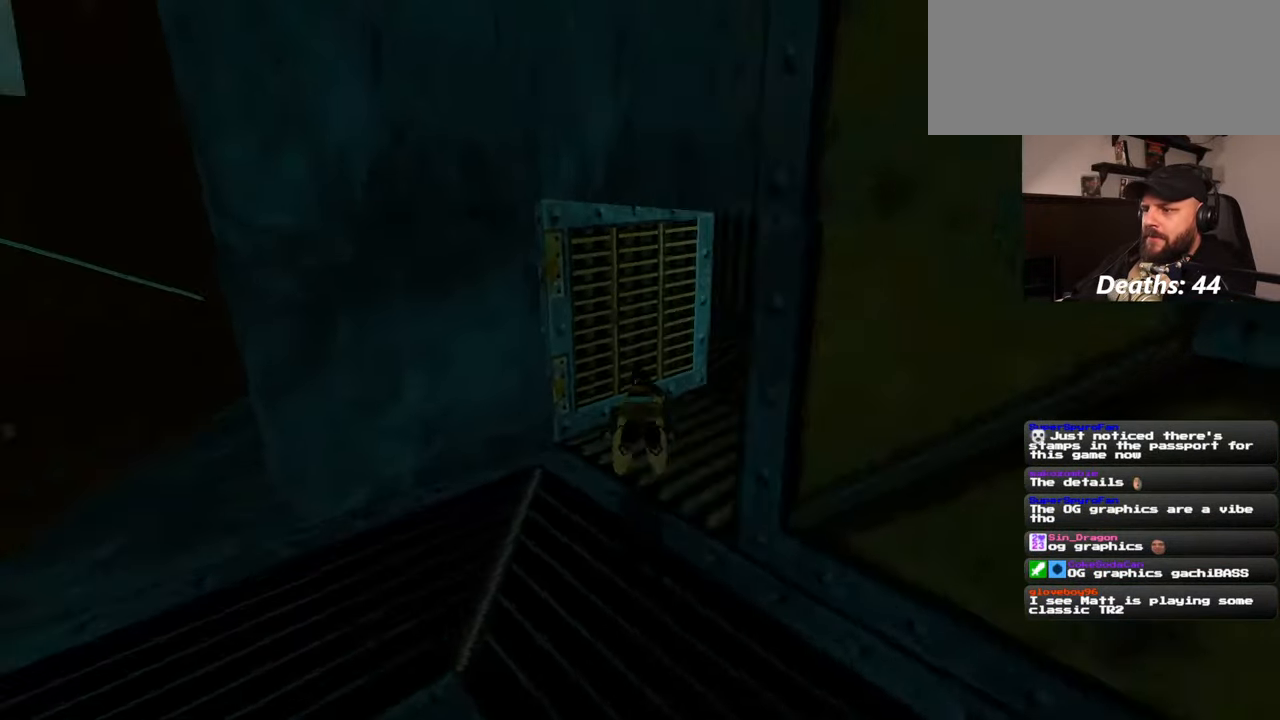
{"dt_ms": 500, "buttons": [], "left_stick": "up", "right_stick": "center", "events": [[134, "right_stick", "center"]]}
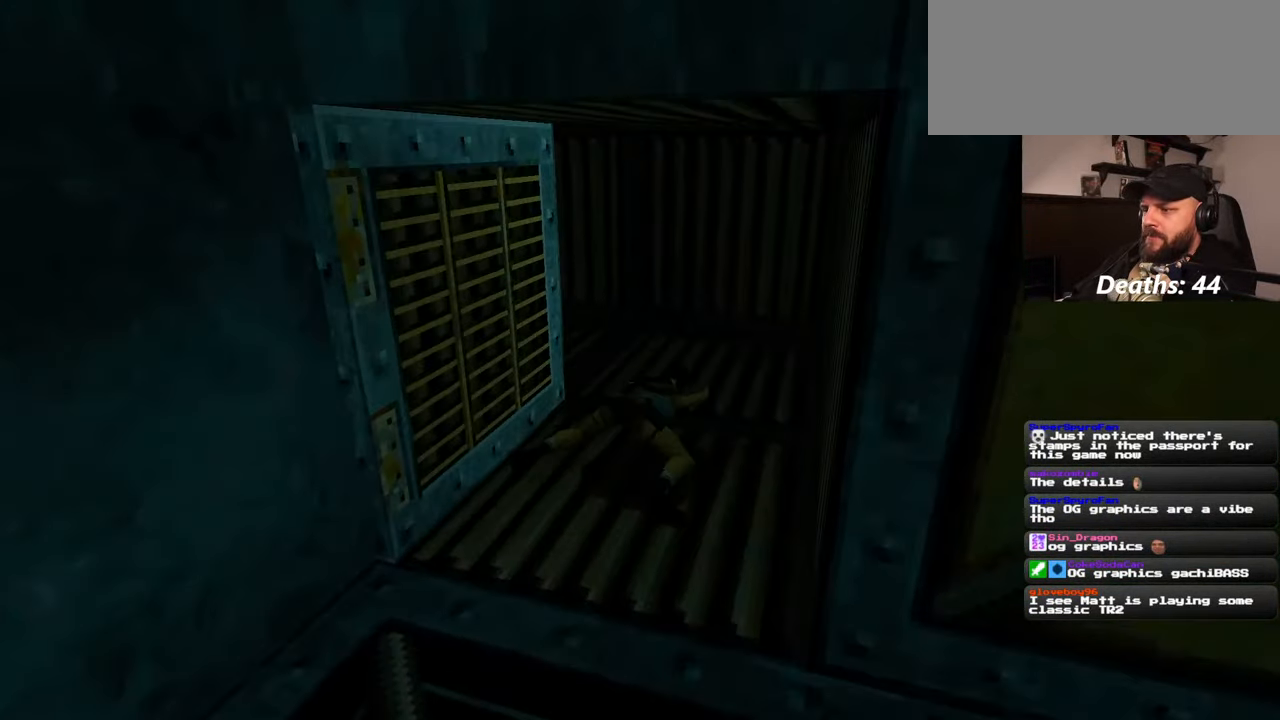
{"dt_ms": 500, "buttons": [], "left_stick": "up", "right_stick": "center", "events": [[34, "right_stick", "up-left"], [417, "right_stick", "center"]]}
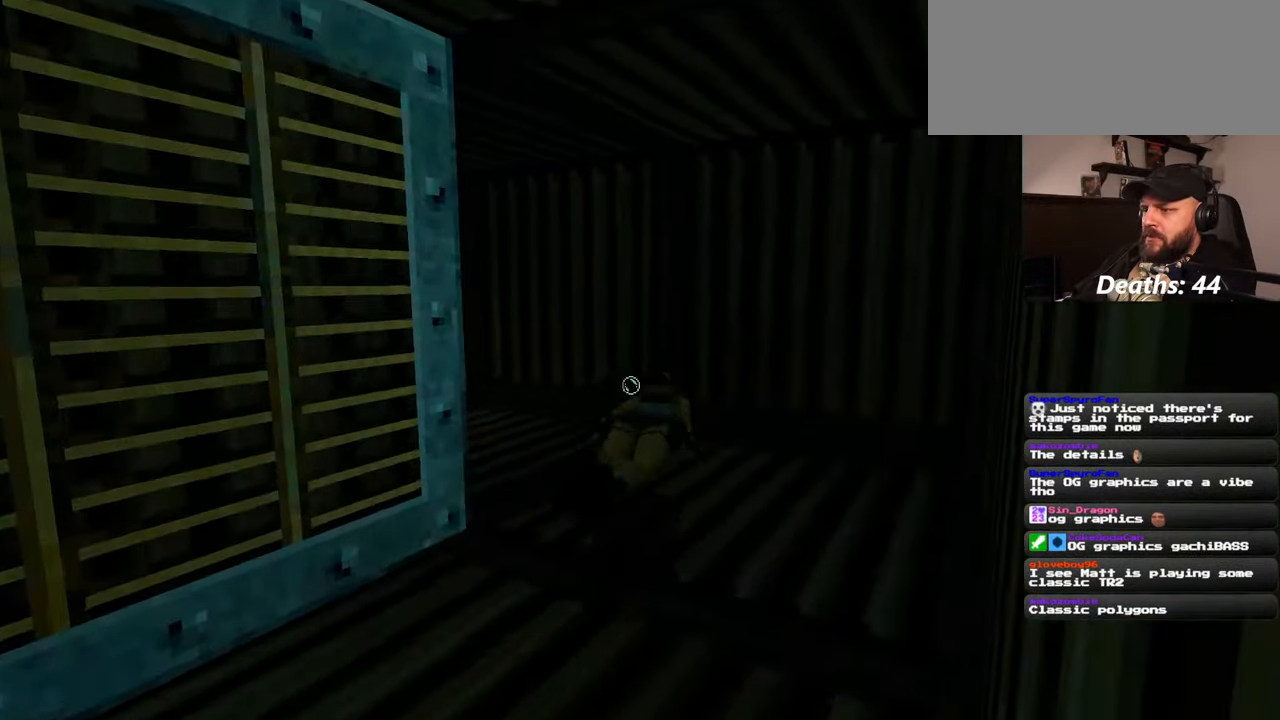
{"dt_ms": 500, "buttons": [], "left_stick": "up", "right_stick": "left", "events": [[117, "right_stick", "left"]]}
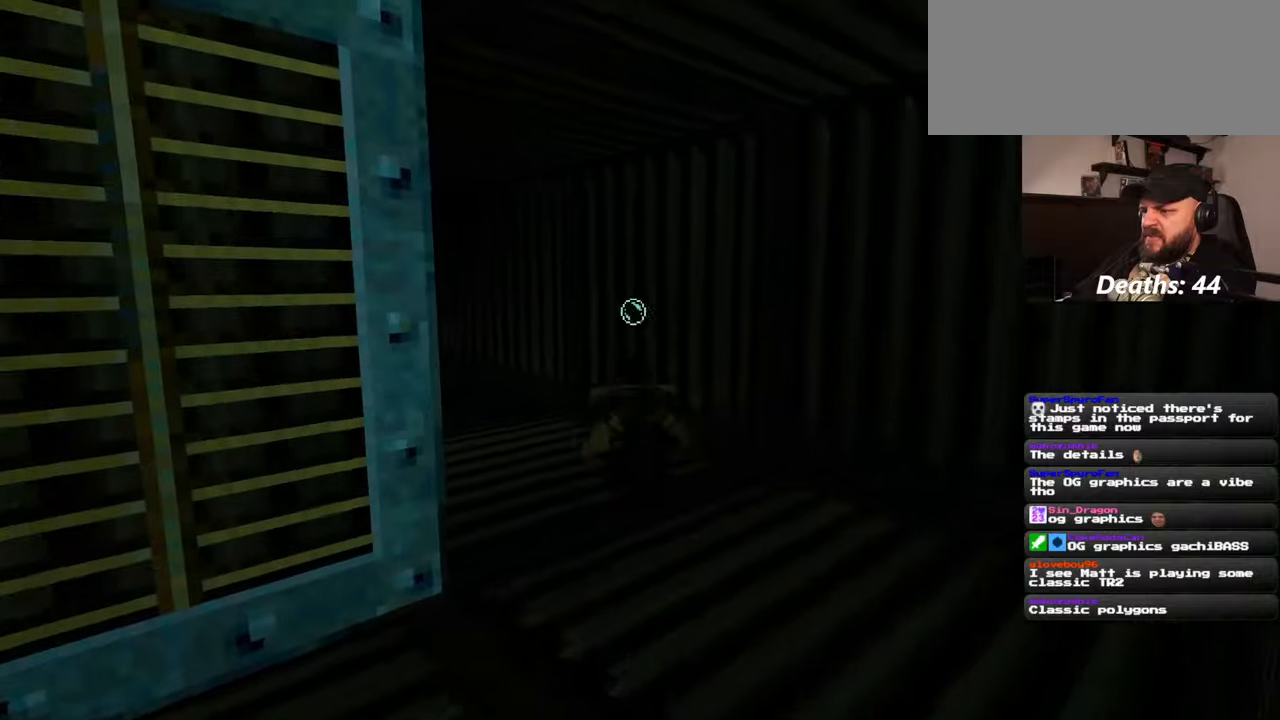
{"dt_ms": 500, "buttons": [], "left_stick": "up", "right_stick": "center", "events": [[484, "right_stick", "center"]]}
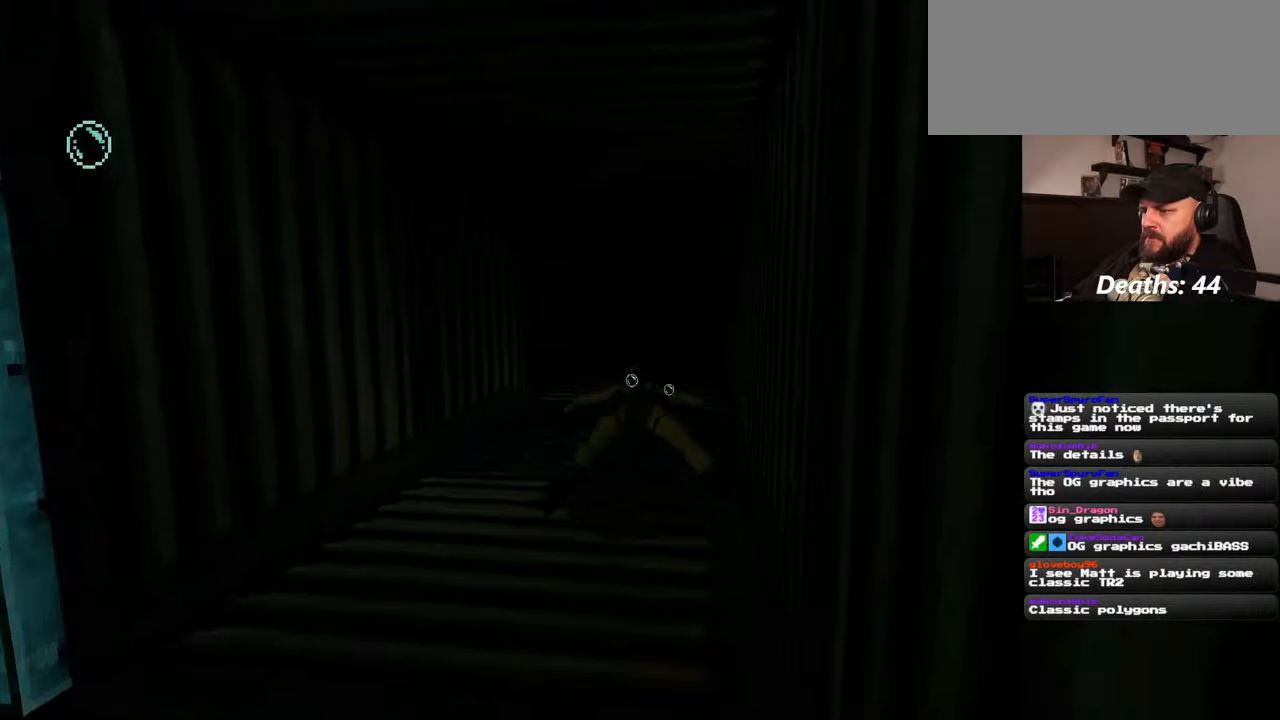
{"dt_ms": 500, "buttons": [], "left_stick": "up", "right_stick": "center", "events": []}
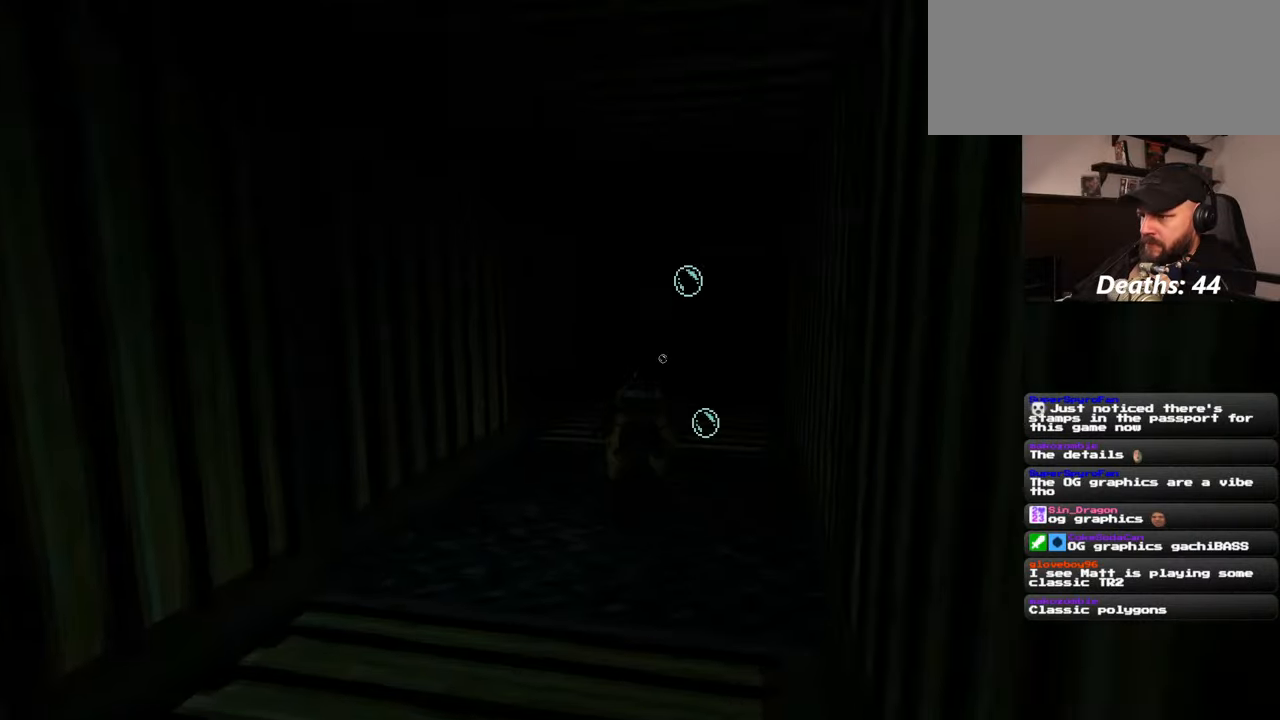
{"dt_ms": 500, "buttons": [], "left_stick": "up", "right_stick": "left", "events": [[267, "right_stick", "left"]]}
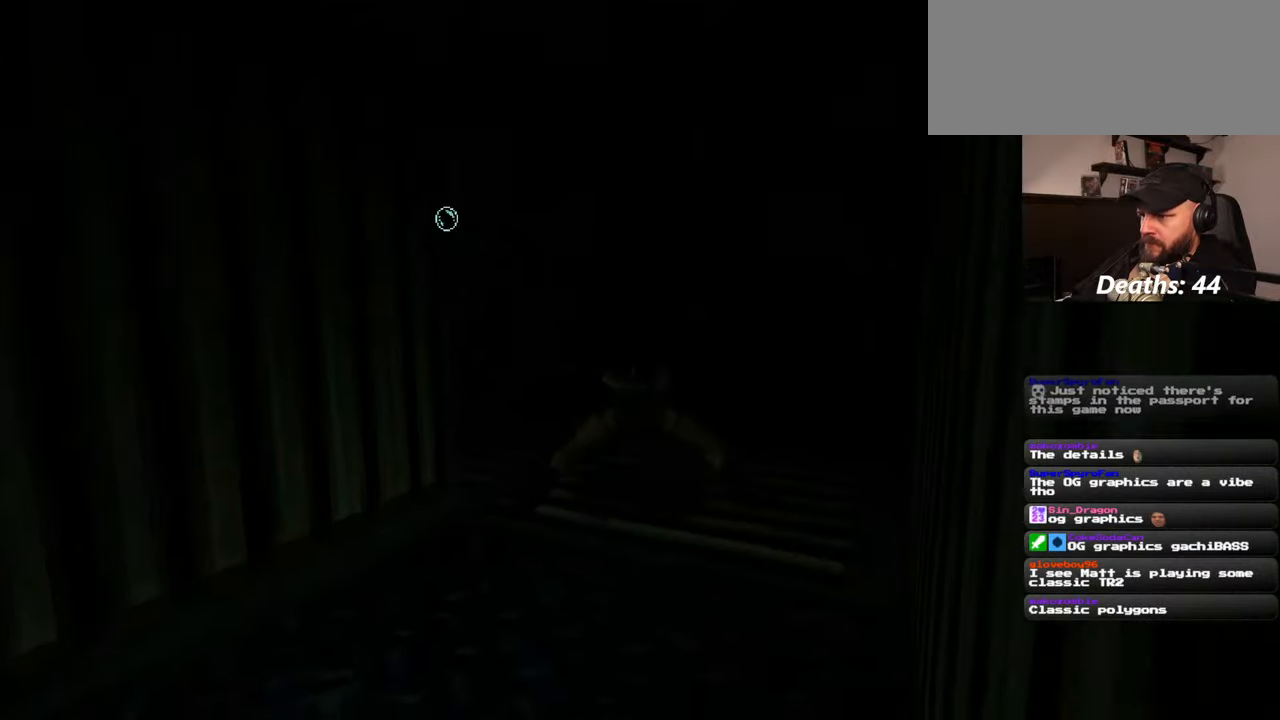
{"dt_ms": 500, "buttons": [], "left_stick": "up", "right_stick": "up-left", "events": [[217, "right_stick", "up-left"]]}
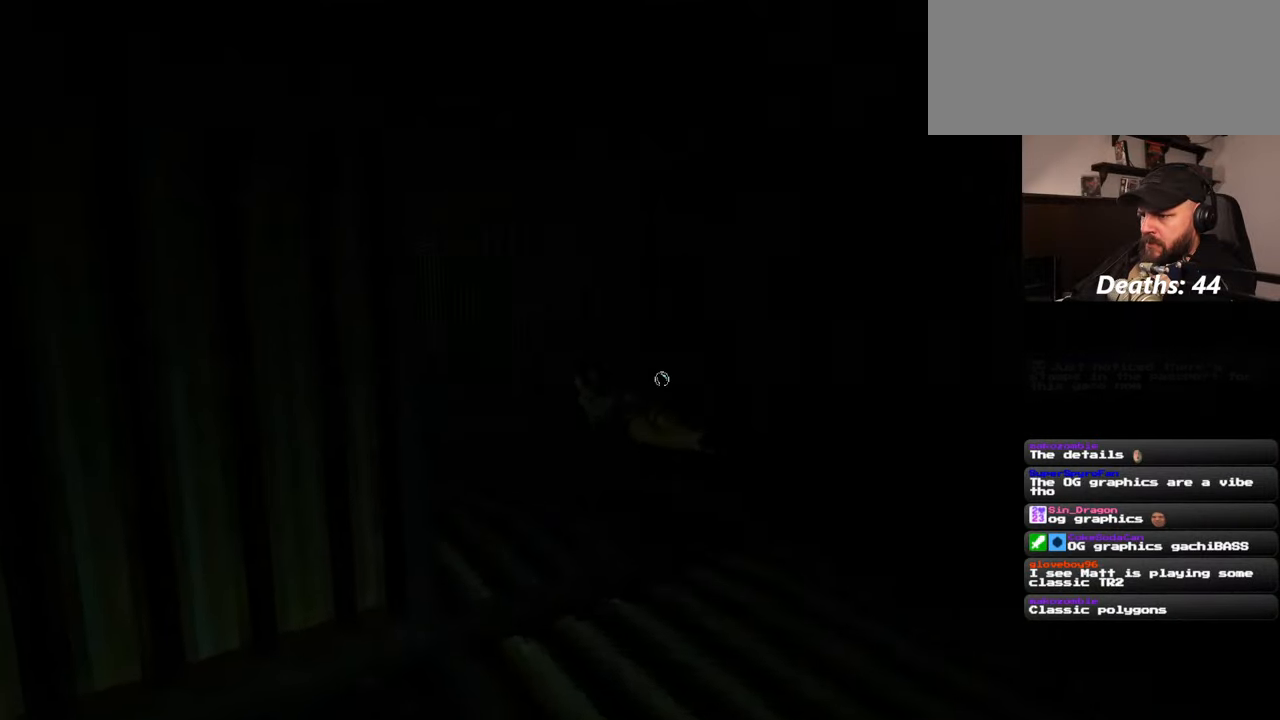
{"dt_ms": 500, "buttons": [], "left_stick": "up", "right_stick": "center", "events": [[434, "right_stick", "center"]]}